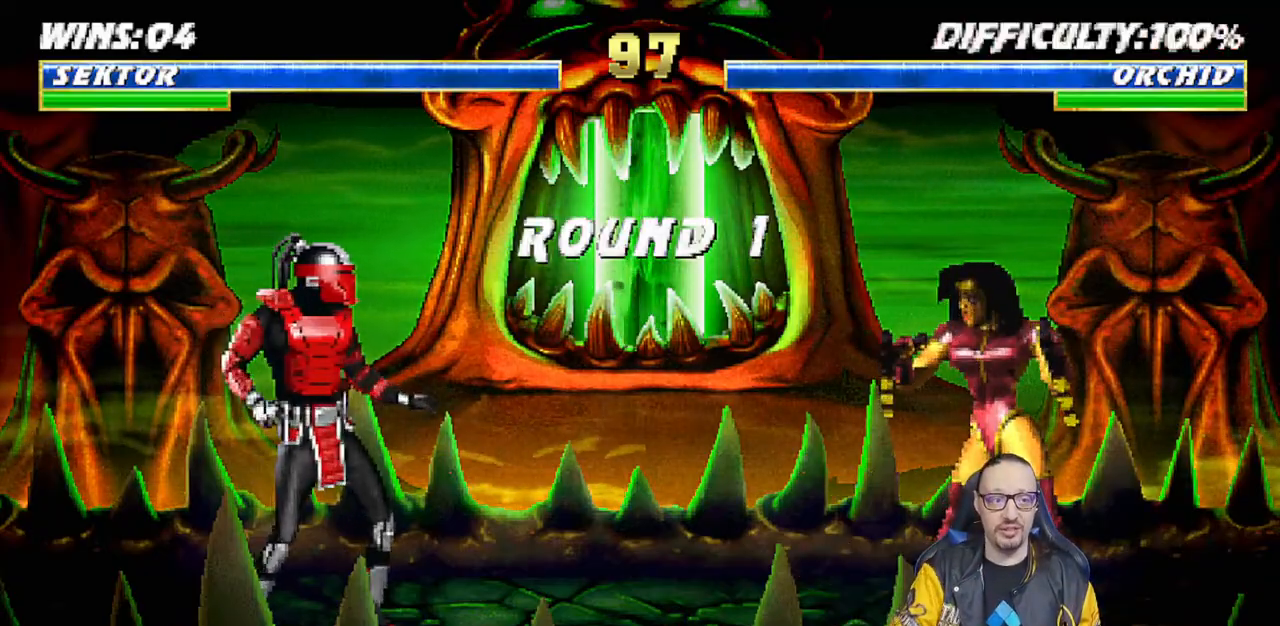
Gameplay with a controller (PlayStation layout); each line is a JSON object with the inputs held at the frame after it. "events" lists button and stick changes between this image and that frame as [ms after this image, input, new state], when the widget could be followed in between.
{"buttons": ["R1"], "left_stick": "center", "right_stick": "center", "events": [[450, "R1", "down"]]}
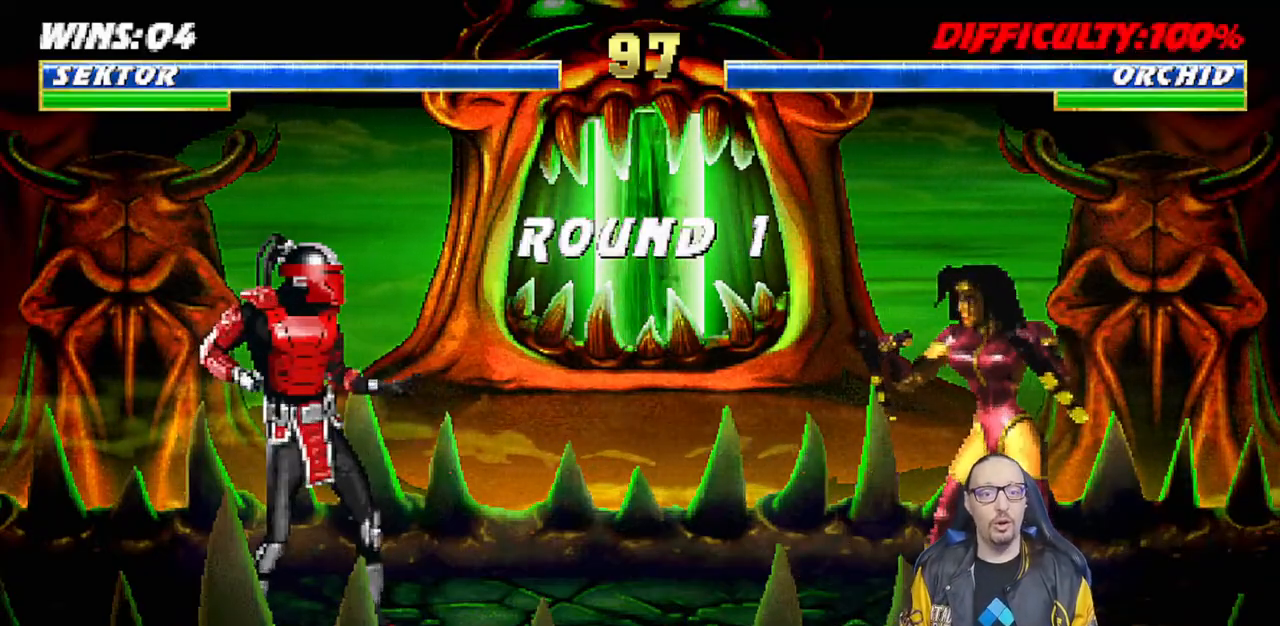
{"buttons": [], "left_stick": "center", "right_stick": "center", "events": [[67, "L1", "down"], [150, "R1", "up"], [183, "L1", "up"], [283, "R1", "down"], [450, "R1", "up"]]}
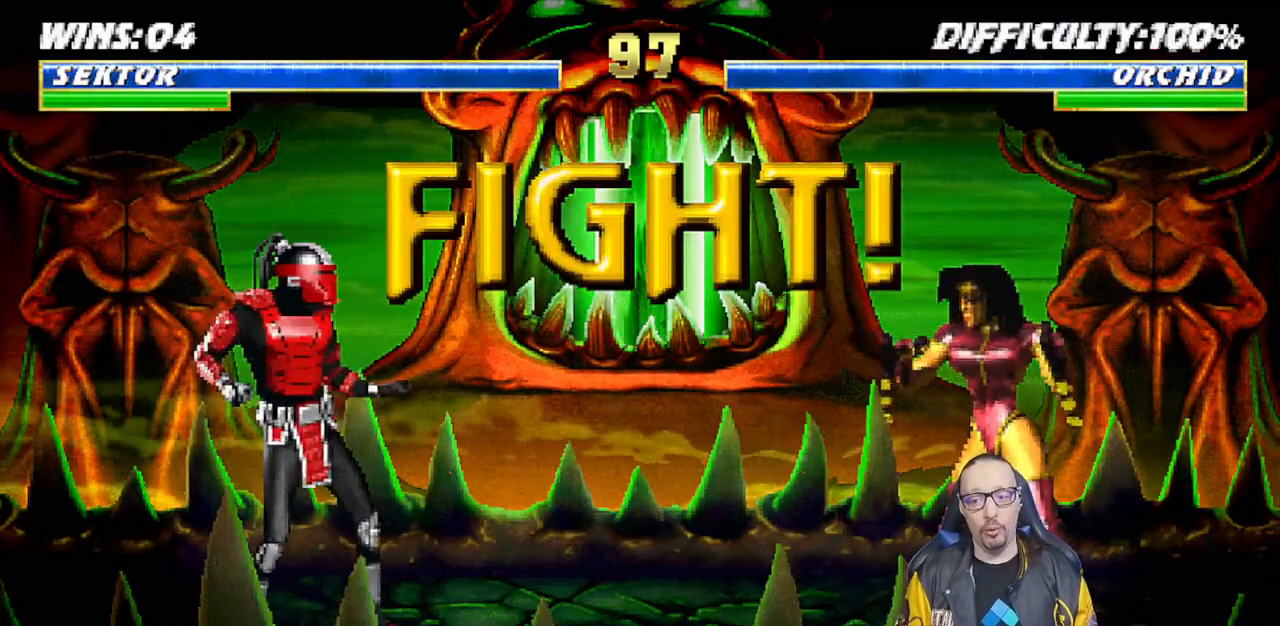
{"buttons": [], "left_stick": "center", "right_stick": "center", "events": []}
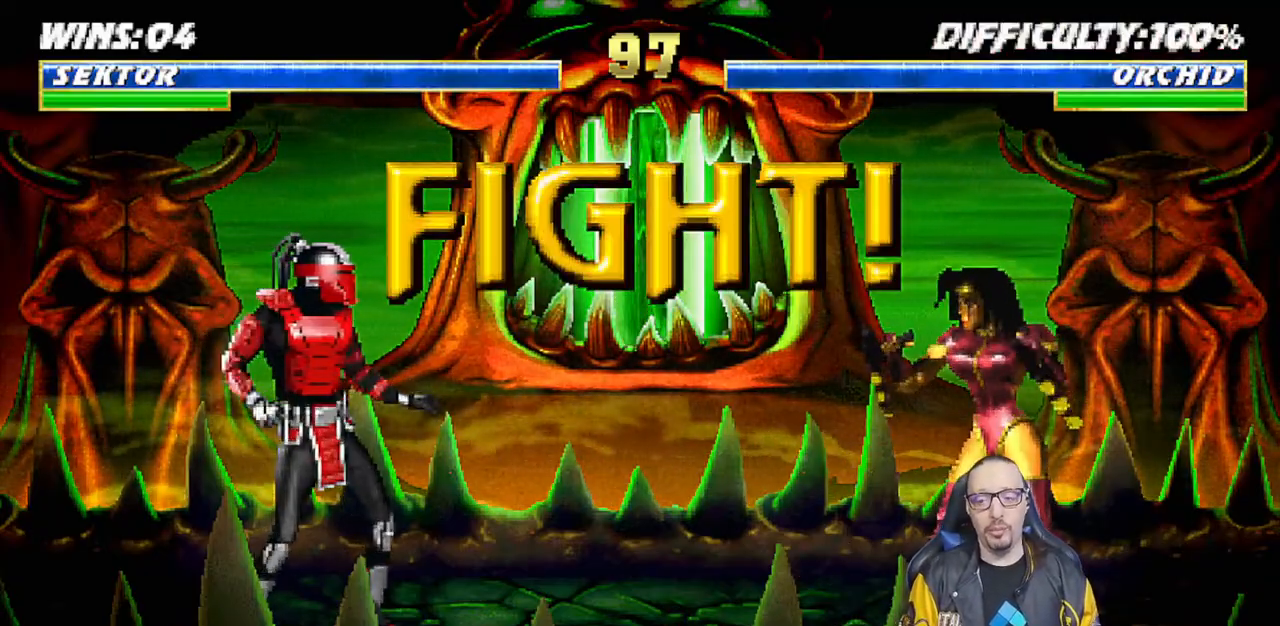
{"buttons": [], "left_stick": "center", "right_stick": "center", "events": [[233, "R1", "down"], [350, "R1", "up"]]}
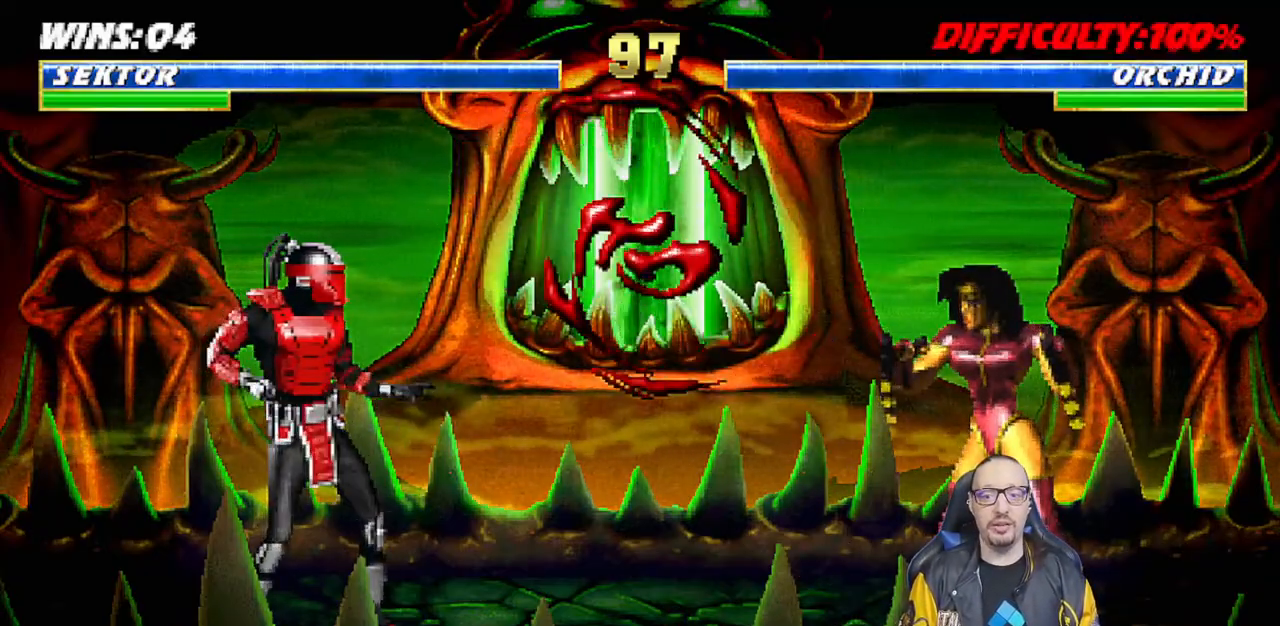
{"buttons": ["SQUARE", "L1"], "left_stick": "center", "right_stick": "center", "events": [[83, "DPAD_RIGHT", "down"], [83, "L1", "down"], [100, "DPAD_UP", "down"], [433, "DPAD_UP", "up"], [450, "DPAD_RIGHT", "up"], [467, "SQUARE", "down"]]}
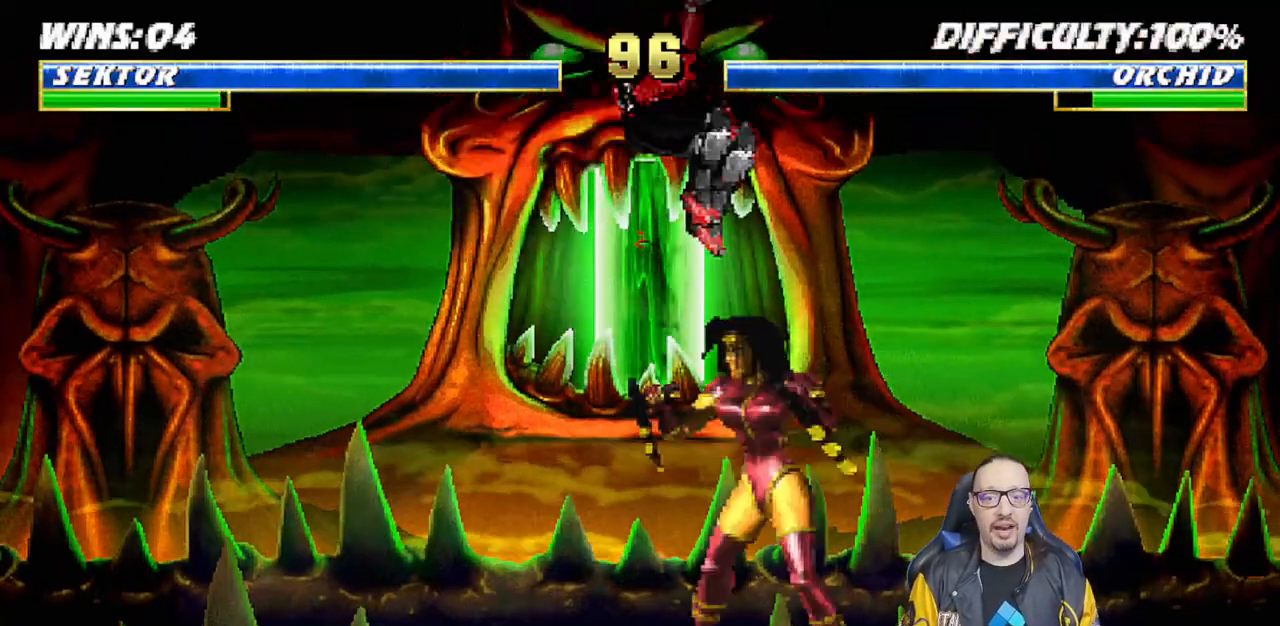
{"buttons": ["L1", "DPAD_UP", "DPAD_LEFT"], "left_stick": "center", "right_stick": "center", "events": [[83, "DPAD_DOWN", "down"], [83, "SQUARE", "up"], [167, "SQUARE", "down"], [183, "DPAD_DOWN", "up"], [217, "SQUARE", "up"], [233, "L1", "up"], [333, "DPAD_LEFT", "down"], [333, "L1", "down"], [350, "DPAD_UP", "down"]]}
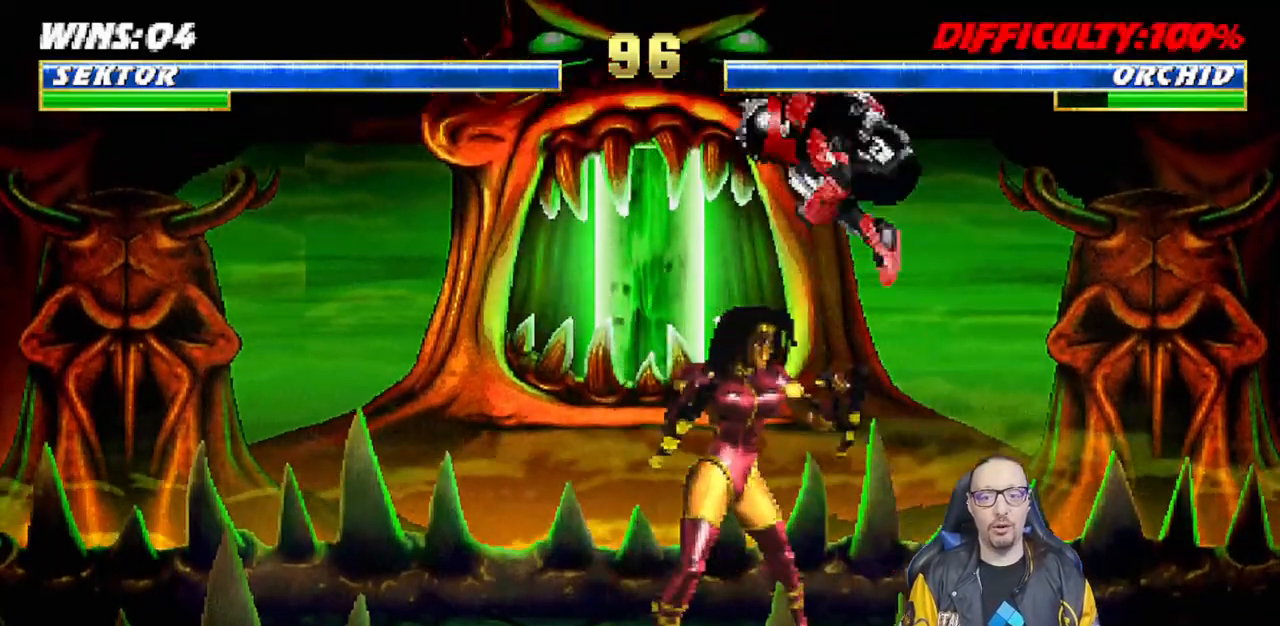
{"buttons": ["L1", "DPAD_DOWN"], "left_stick": "center", "right_stick": "center"}
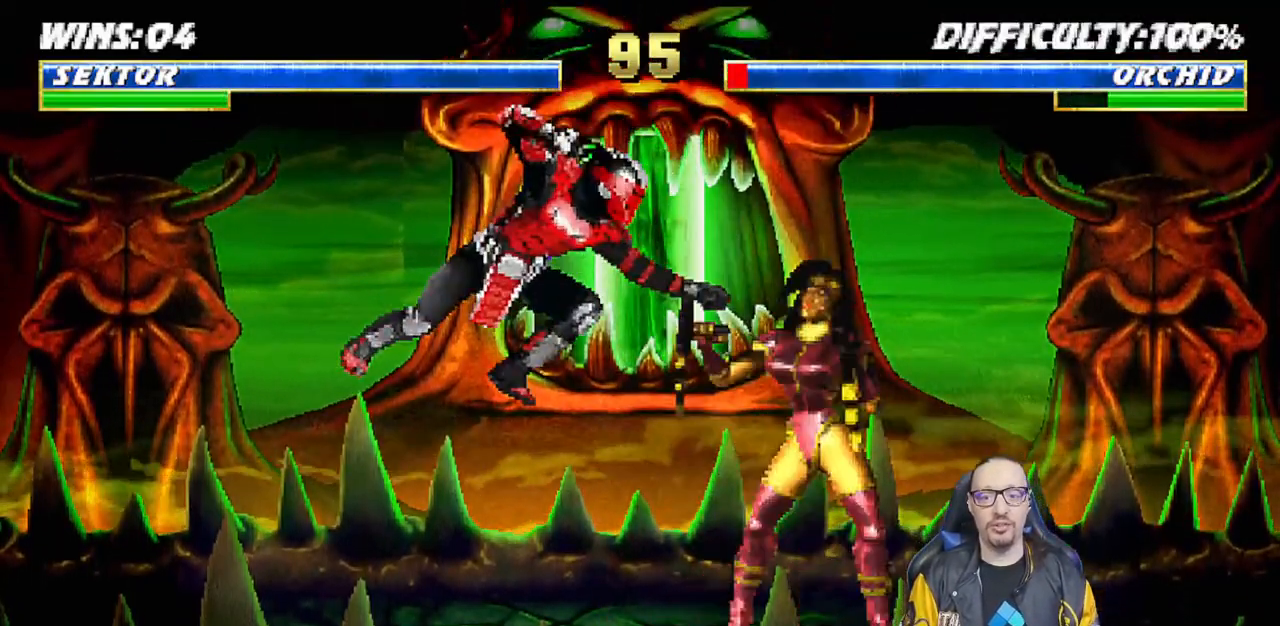
{"buttons": ["L1", "DPAD_DOWN"], "left_stick": "center", "right_stick": "center", "events": [[83, "SQUARE", "down"], [117, "SQUARE", "up"], [200, "SQUARE", "down"], [283, "CROSS", "down"], [300, "SQUARE", "up"], [350, "CROSS", "up"], [400, "CROSS", "down"], [483, "CROSS", "up"]]}
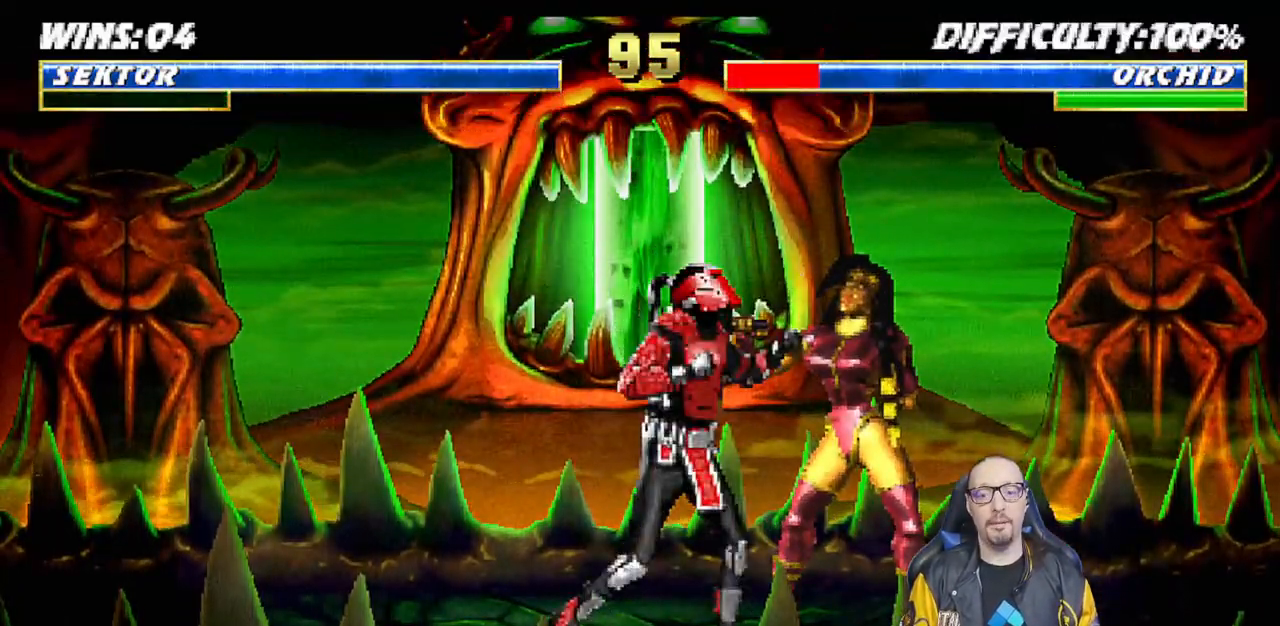
{"buttons": [], "left_stick": "center", "right_stick": "center", "events": [[33, "CROSS", "down"], [133, "CROSS", "up"], [183, "CROSS", "down"], [267, "DPAD_DOWN", "up"], [283, "L1", "up"], [367, "CROSS", "up"]]}
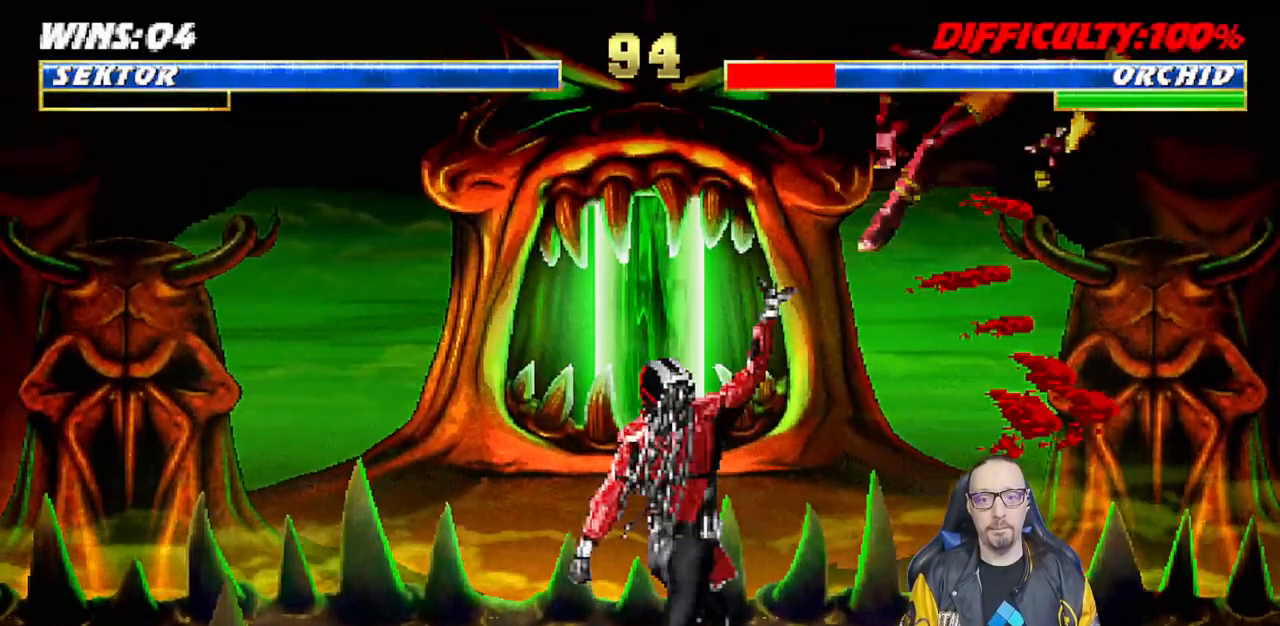
{"buttons": ["TRIANGLE"], "left_stick": "center", "right_stick": "center", "events": [[50, "DPAD_RIGHT", "down"], [50, "L1", "down"], [67, "DPAD_UP", "down"], [267, "TRIANGLE", "down"], [350, "TRIANGLE", "up"], [383, "DPAD_RIGHT", "up"], [383, "DPAD_UP", "up"], [383, "L1", "up"], [417, "TRIANGLE", "down"]]}
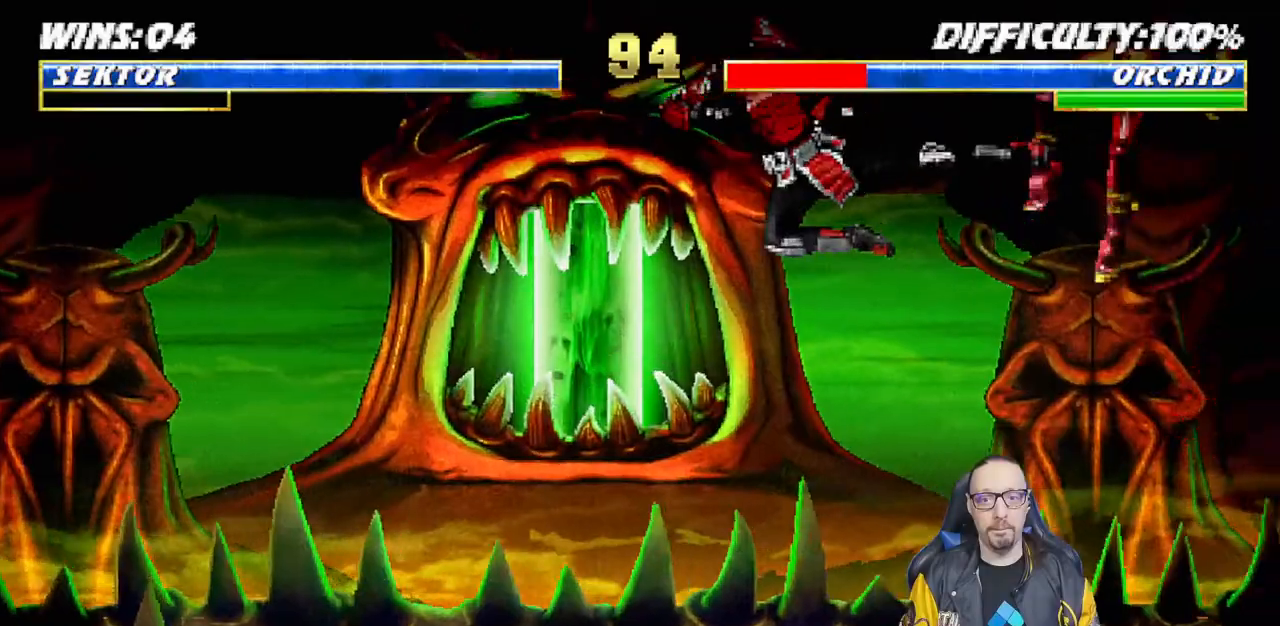
{"buttons": ["L1", "DPAD_LEFT"], "left_stick": "center", "right_stick": "center", "events": [[83, "TRIANGLE", "up"], [333, "DPAD_LEFT", "down"], [333, "L1", "down"], [417, "CIRCLE", "down"], [500, "CIRCLE", "up"]]}
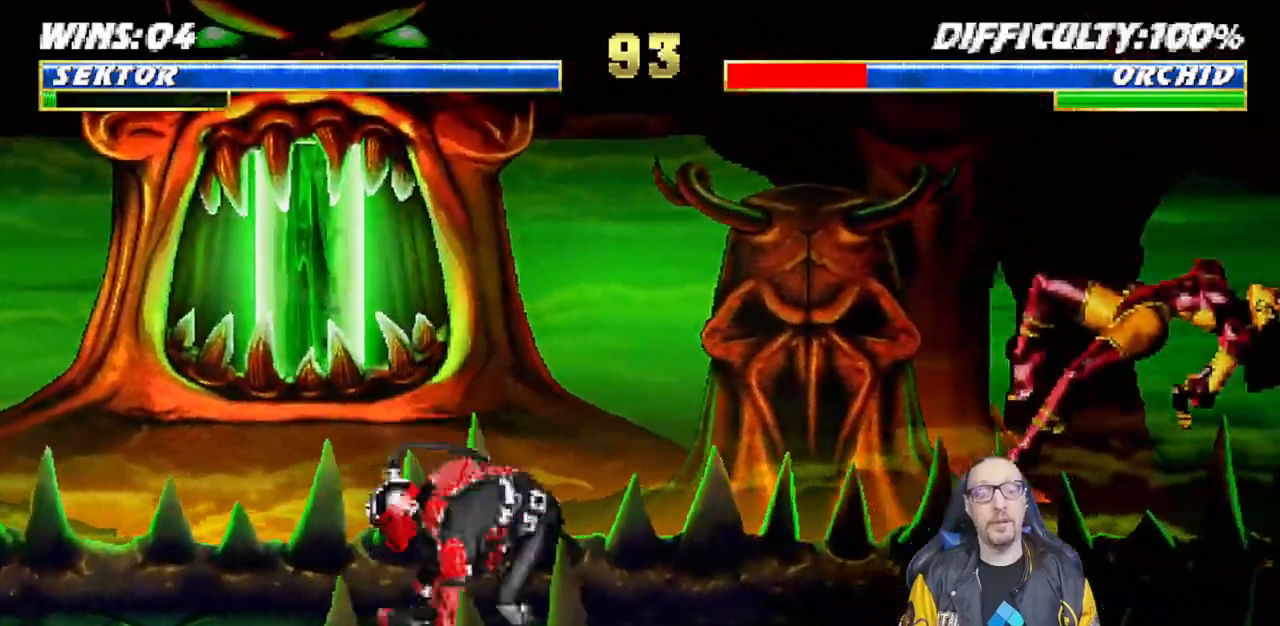
{"buttons": ["DPAD_LEFT"], "left_stick": "center", "right_stick": "center", "events": [[50, "CIRCLE", "down"], [183, "DPAD_LEFT", "up"], [217, "L1", "up"], [283, "CIRCLE", "up"], [400, "DPAD_LEFT", "down"]]}
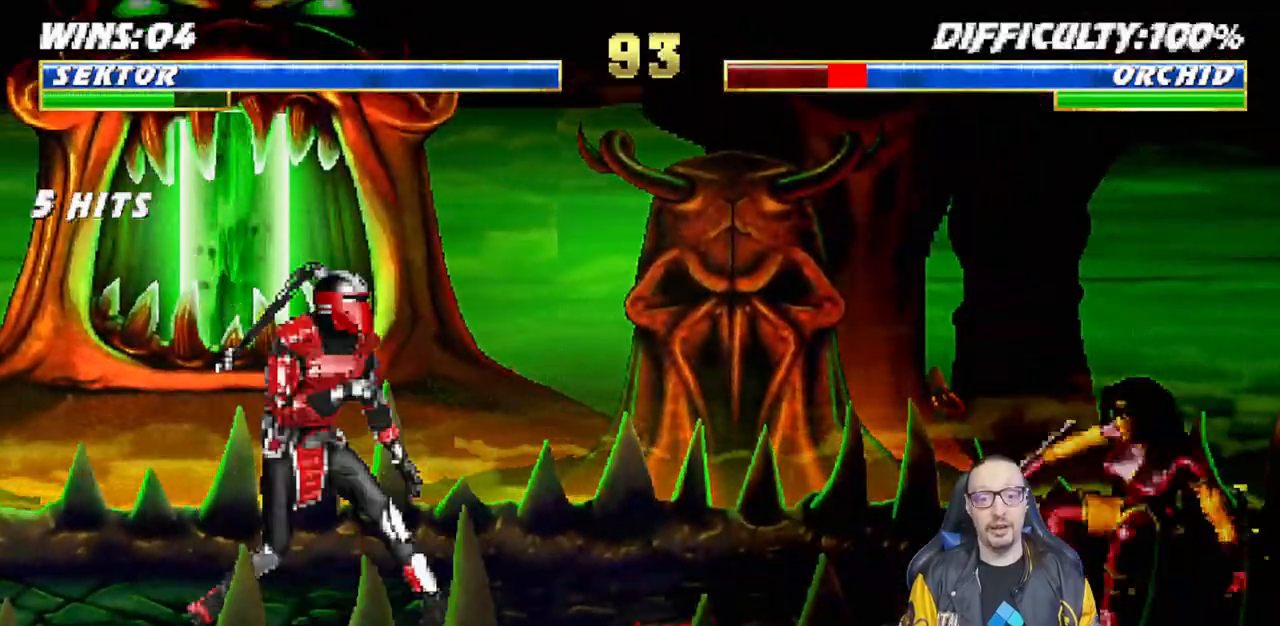
{"buttons": ["L1"], "left_stick": "center", "right_stick": "center", "events": [[17, "DPAD_LEFT", "up"], [117, "DPAD_RIGHT", "down"], [133, "L1", "down"], [167, "DPAD_UP", "down"], [483, "DPAD_UP", "up"], [500, "DPAD_RIGHT", "up"]]}
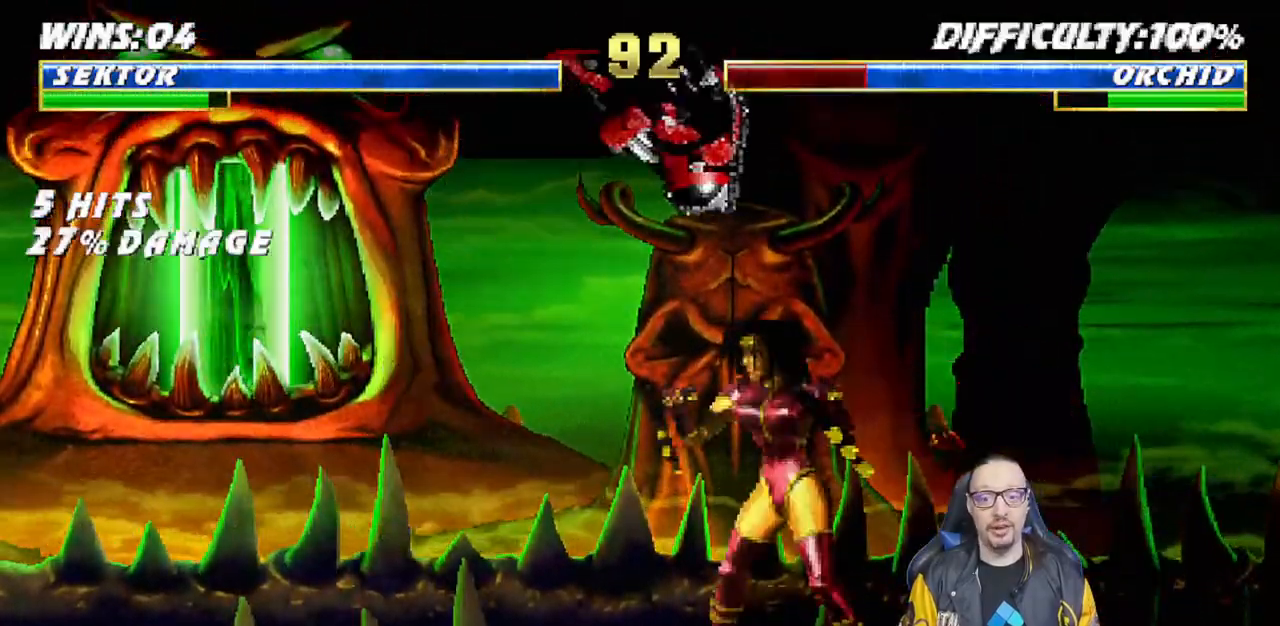
{"buttons": ["L1", "DPAD_LEFT"], "left_stick": "center", "right_stick": "center", "events": [[33, "SQUARE", "down"], [133, "SQUARE", "up"], [200, "DPAD_LEFT", "down"]]}
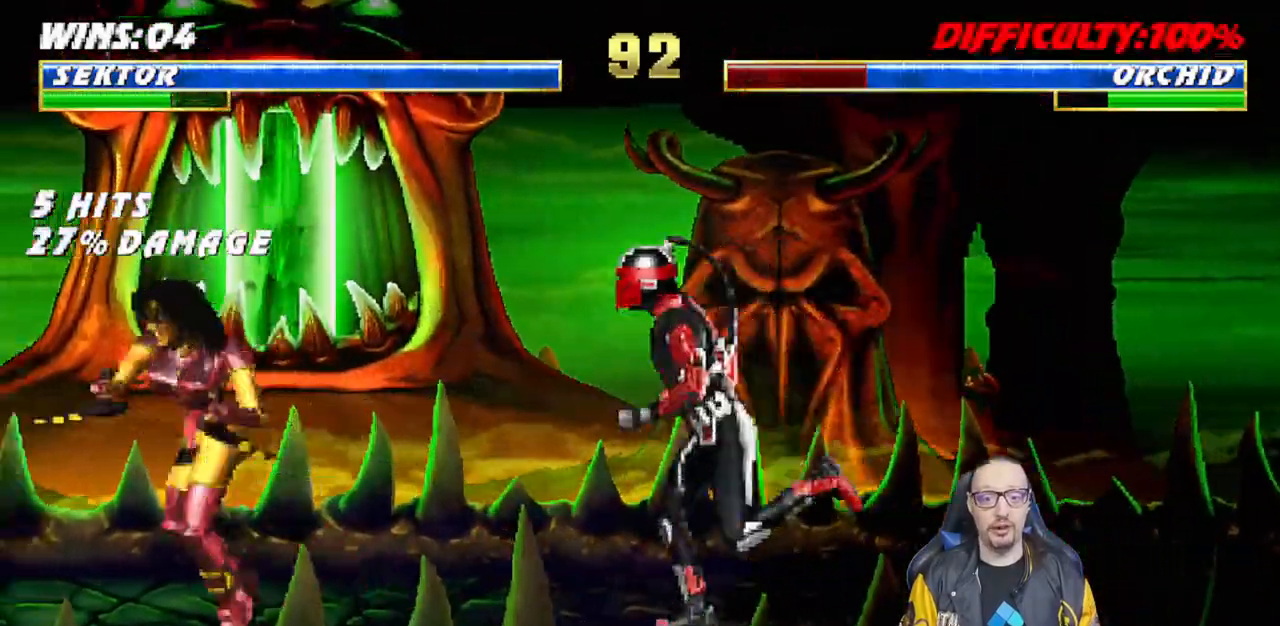
{"buttons": ["L1", "DPAD_UP", "DPAD_LEFT"], "left_stick": "center", "right_stick": "center", "events": [[17, "SQUARE", "down"], [117, "SQUARE", "up"], [183, "DPAD_LEFT", "up"], [200, "L1", "up"], [283, "L1", "down"], [300, "DPAD_LEFT", "down"], [300, "DPAD_UP", "down"]]}
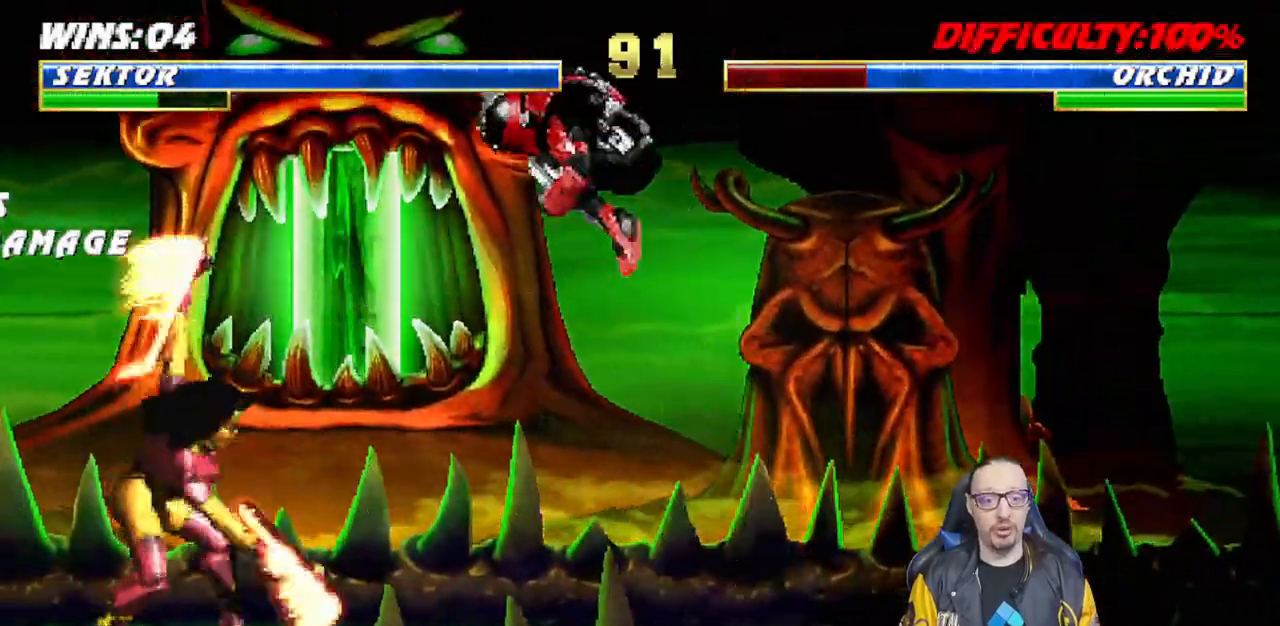
{"buttons": ["L1", "DPAD_DOWN"], "left_stick": "center", "right_stick": "center", "events": [[83, "DPAD_LEFT", "up"], [100, "DPAD_UP", "up"], [233, "SQUARE", "down"], [317, "DPAD_DOWN", "down"], [333, "SQUARE", "up"], [433, "SQUARE", "down"], [483, "SQUARE", "up"]]}
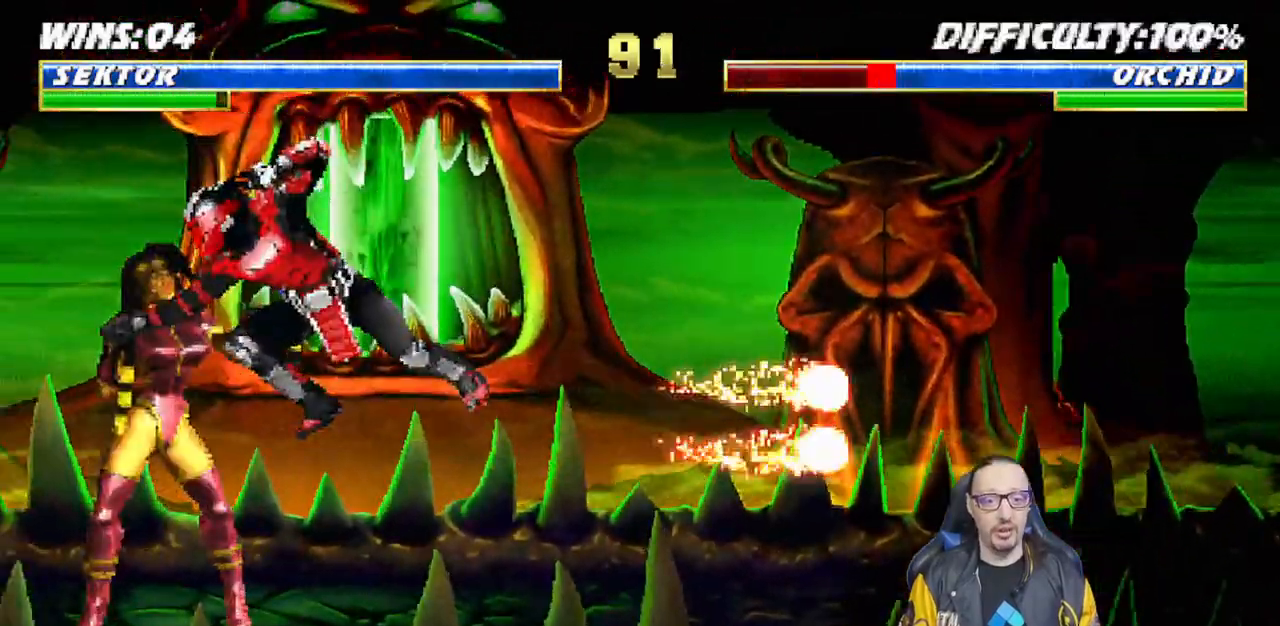
{"buttons": ["L1", "DPAD_DOWN"], "left_stick": "center", "right_stick": "center", "events": [[83, "SQUARE", "down"], [150, "SQUARE", "up"], [183, "SQUARE", "down"], [217, "CROSS", "down"], [233, "SQUARE", "up"], [300, "CROSS", "up"], [367, "CROSS", "down"], [483, "CROSS", "up"]]}
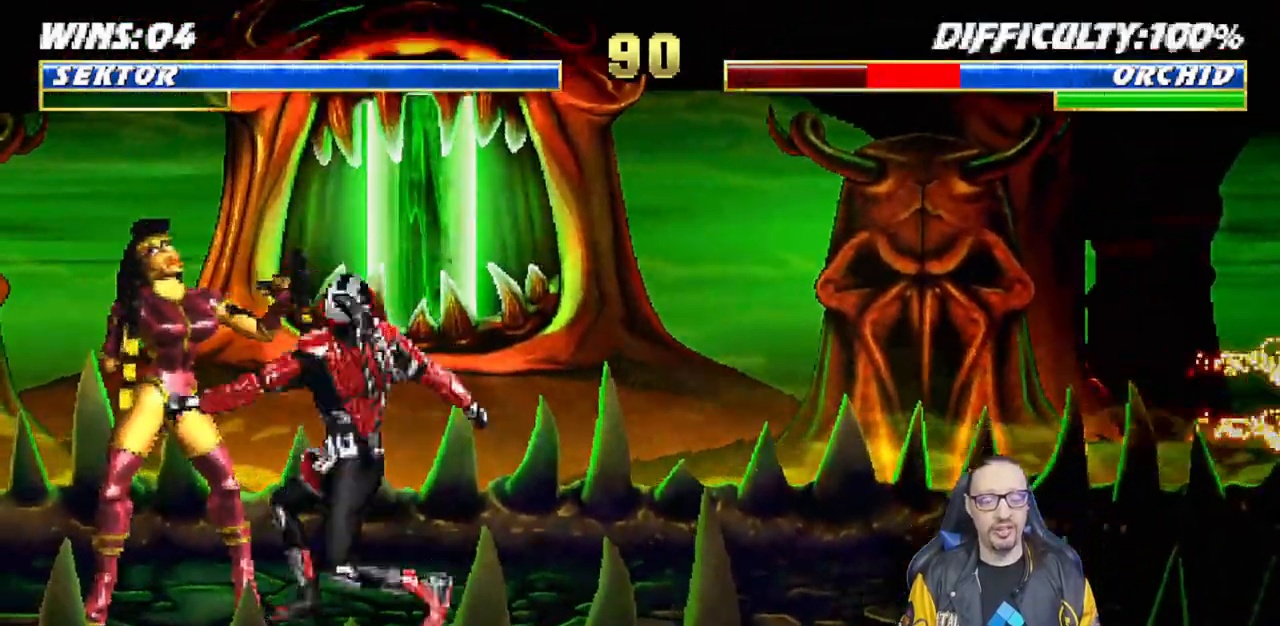
{"buttons": [], "left_stick": "center", "right_stick": "center", "events": [[33, "CROSS", "down"], [133, "CROSS", "up"], [183, "CROSS", "down"], [300, "DPAD_DOWN", "up"], [333, "L1", "up"], [383, "CROSS", "up"]]}
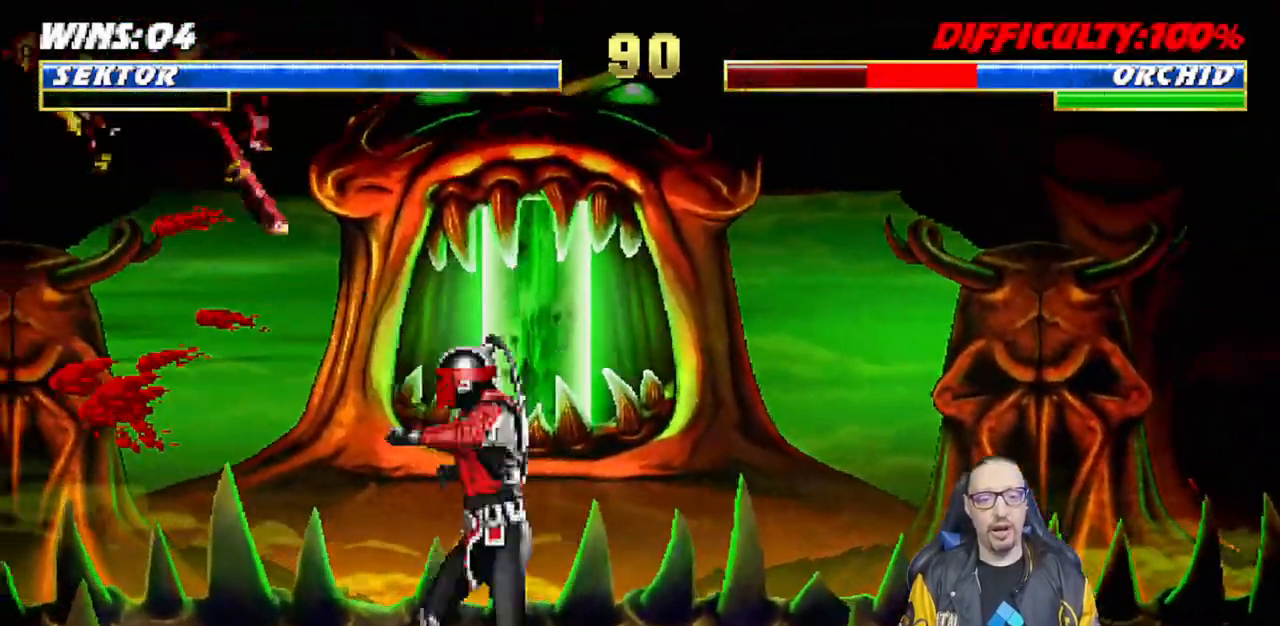
{"buttons": ["TRIANGLE"], "left_stick": "center", "right_stick": "center", "events": [[83, "L1", "down"], [100, "DPAD_LEFT", "down"], [100, "DPAD_UP", "down"], [317, "TRIANGLE", "down"], [383, "DPAD_UP", "up"], [400, "DPAD_LEFT", "up"], [433, "L1", "up"], [433, "TRIANGLE", "up"], [483, "TRIANGLE", "down"]]}
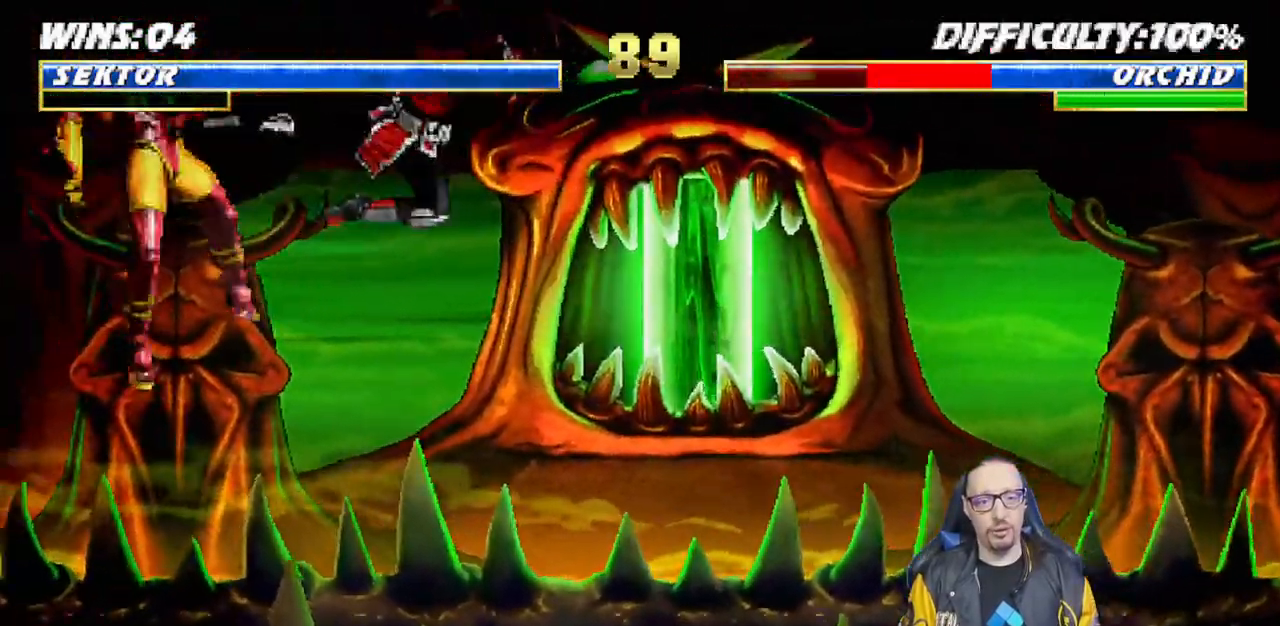
{"buttons": ["DPAD_LEFT"], "left_stick": "center", "right_stick": "center", "events": [[200, "TRIANGLE", "up"], [233, "left_stick", "up"], [400, "DPAD_LEFT", "down"], [433, "left_stick", "center"]]}
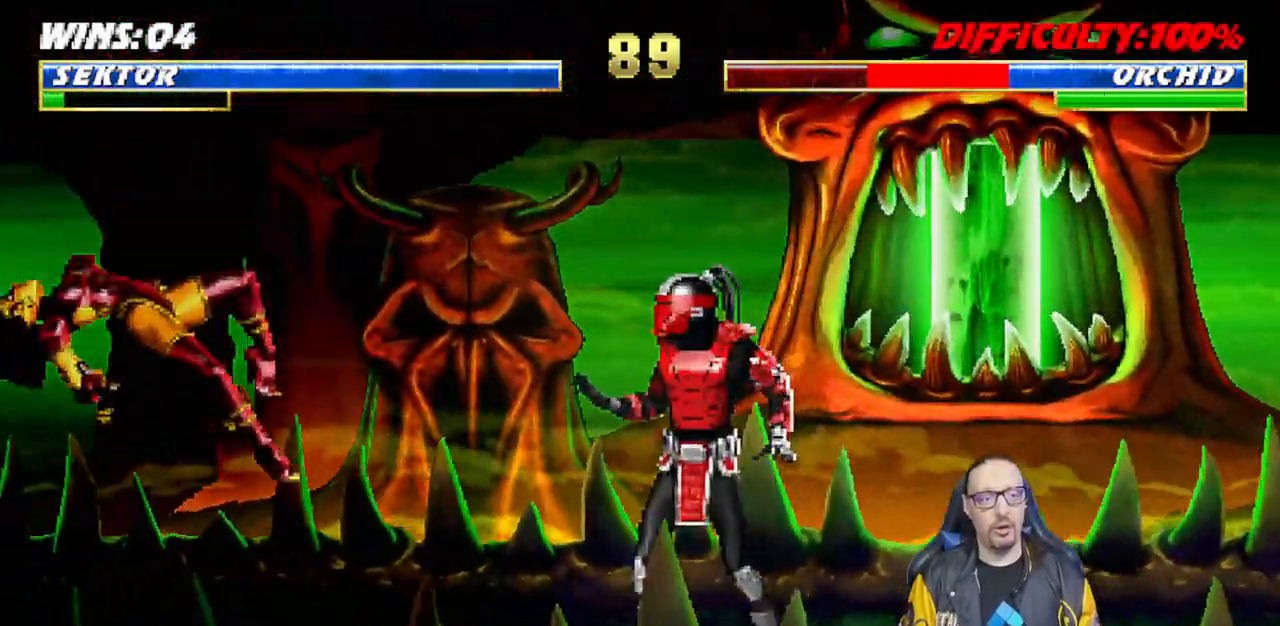
{"buttons": ["L1", "DPAD_RIGHT"], "left_stick": "center", "right_stick": "center", "events": [[183, "L1", "down"], [367, "DPAD_UP", "down"], [400, "DPAD_LEFT", "up"], [417, "DPAD_RIGHT", "down"], [433, "DPAD_UP", "up"]]}
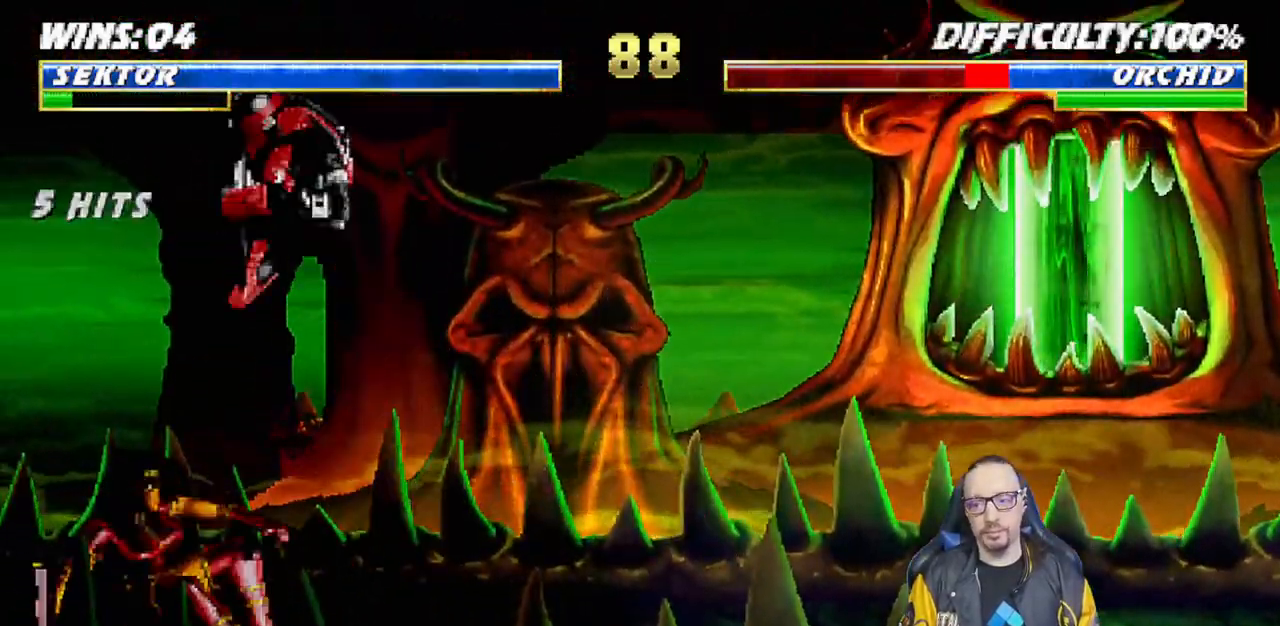
{"buttons": ["SQUARE", "L1"], "left_stick": "center", "right_stick": "center", "events": [[317, "SQUARE", "down"], [417, "SQUARE", "up"], [483, "DPAD_RIGHT", "up"], [500, "SQUARE", "down"]]}
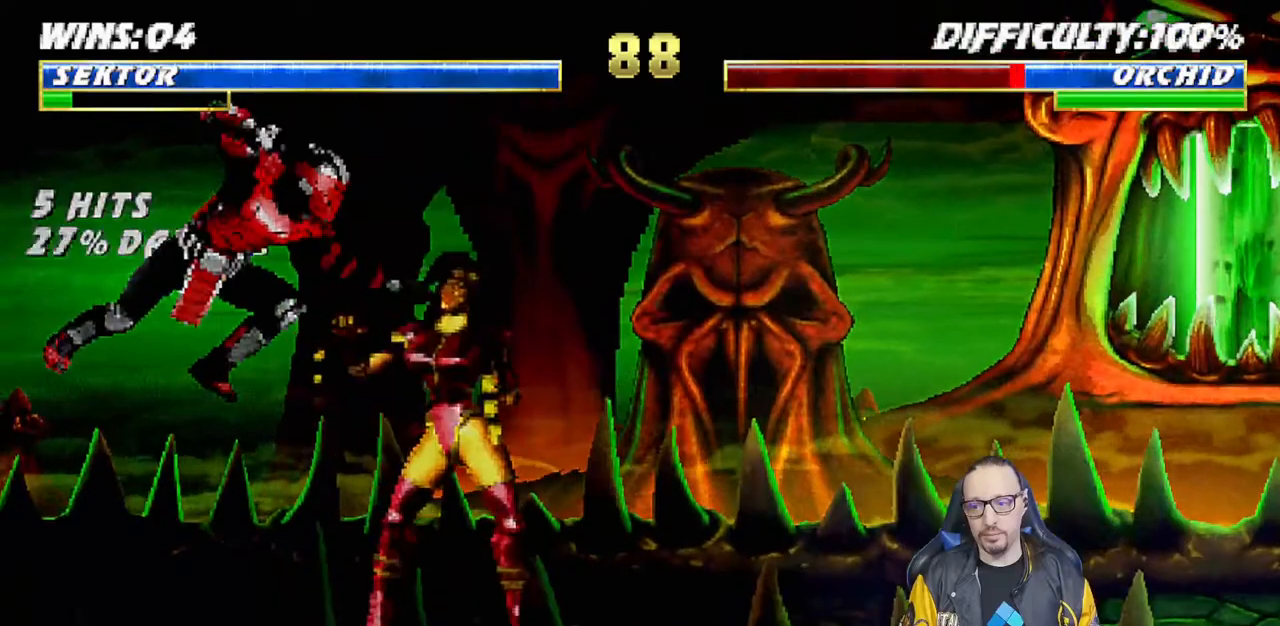
{"buttons": ["CIRCLE", "TRIANGLE", "L1", "R1", "DPAD_DOWN", "DPAD_LEFT"], "left_stick": "center", "right_stick": "center", "events": [[50, "SQUARE", "up"], [117, "DPAD_DOWN", "down"], [150, "SQUARE", "down"], [300, "CROSS", "down"], [317, "CIRCLE", "down"], [317, "R1", "down"], [350, "TRIANGLE", "down"], [367, "DPAD_LEFT", "down"], [383, "CROSS", "up"], [383, "SQUARE", "up"]]}
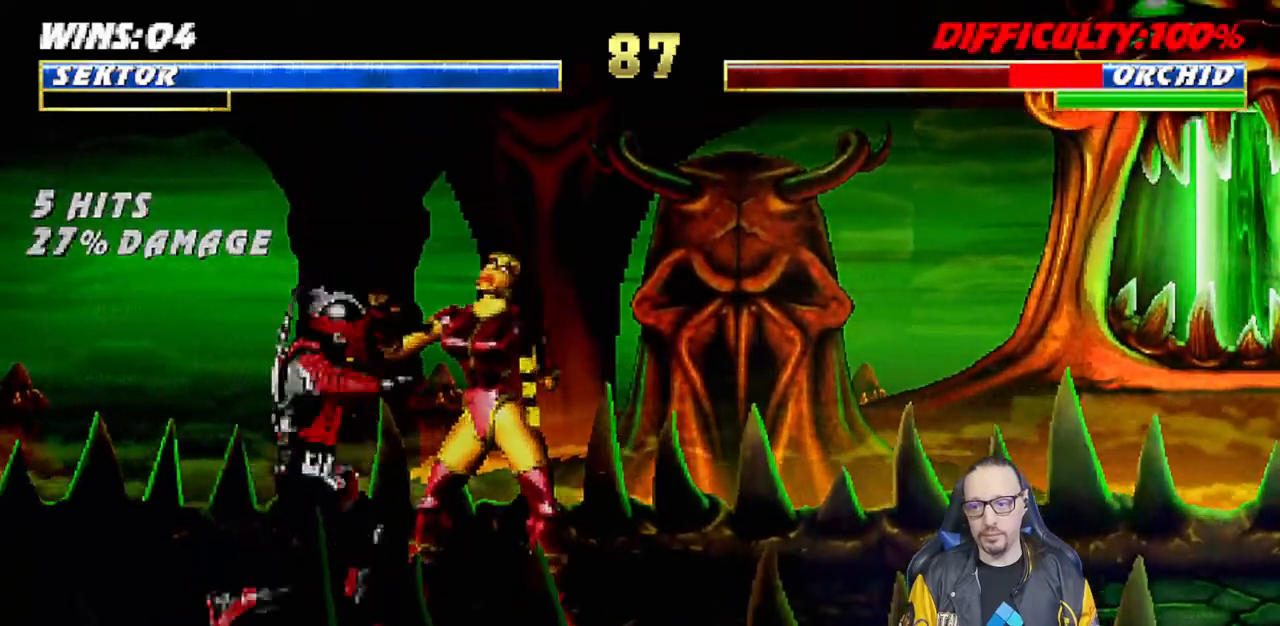
{"buttons": [], "left_stick": "center", "right_stick": "center", "events": [[167, "DPAD_LEFT", "up"], [250, "DPAD_DOWN", "up"], [267, "L1", "up"], [400, "CIRCLE", "up"], [400, "TRIANGLE", "up"], [483, "R1", "up"]]}
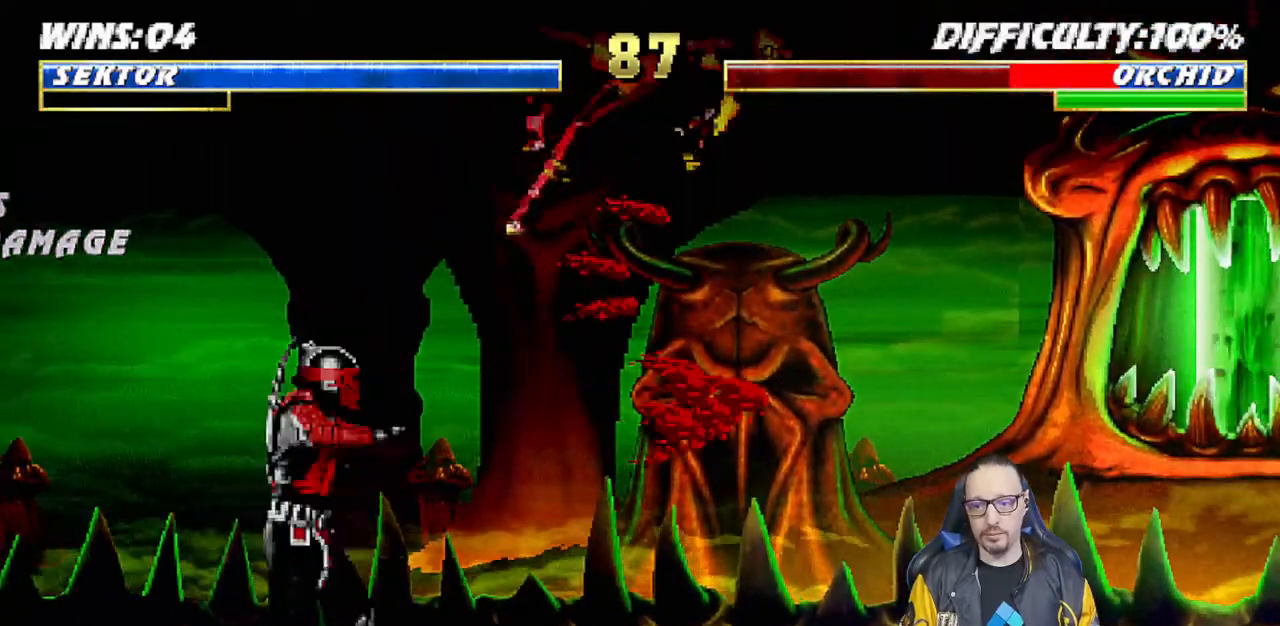
{"buttons": ["TRIANGLE"], "left_stick": "center", "right_stick": "center", "events": [[150, "DPAD_RIGHT", "down"], [150, "L1", "down"], [183, "DPAD_UP", "down"], [300, "TRIANGLE", "down"], [400, "TRIANGLE", "up"], [433, "DPAD_UP", "up"], [450, "DPAD_RIGHT", "up"], [450, "L1", "up"], [450, "TRIANGLE", "down"]]}